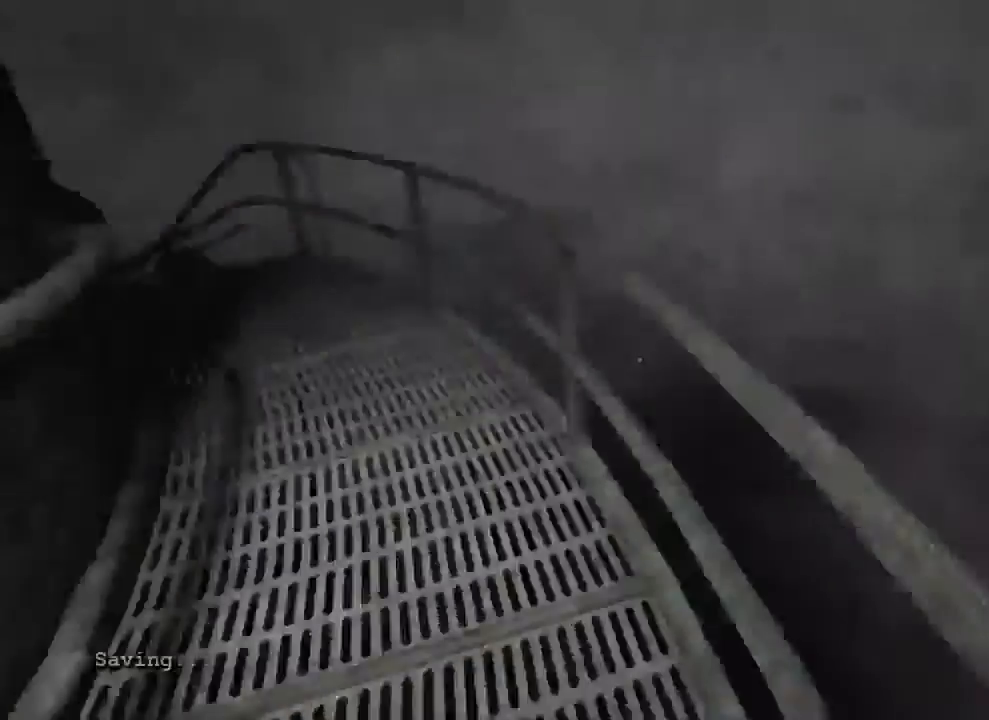
Gameplay with keyboard and mouse; each line is a JSON object with the keys and mouse buttons held at the frame after it. "events" lists presses ("down") and releases ("up") of "1", "2", "3", "4", "5", "a", "alt", "c", "ctrl", "d", "e", "f", "q", "r", "s", "shift", "space", "tab", "v", "w", "x", "z", "mouse_left", "mouse_middle", "mouse_right", "mouse_wheel_up" and "mouse_wheel_down" between this image and that frame as [ms after this image, input, new state], when the widget could be followed in between. "mouse_left", "mouse_middle", "mouse_right", "mouse_wheel_up", "mouse_wheel_down" = the "left", "middle", "right", "wheel_up", "wheel_down" buttons of the "mouse" list. No other keys are recorded. Mouse movement is not recorded.
{"keys": ["shift", "w"], "mouse": [], "events": [[133, "a", "up"]]}
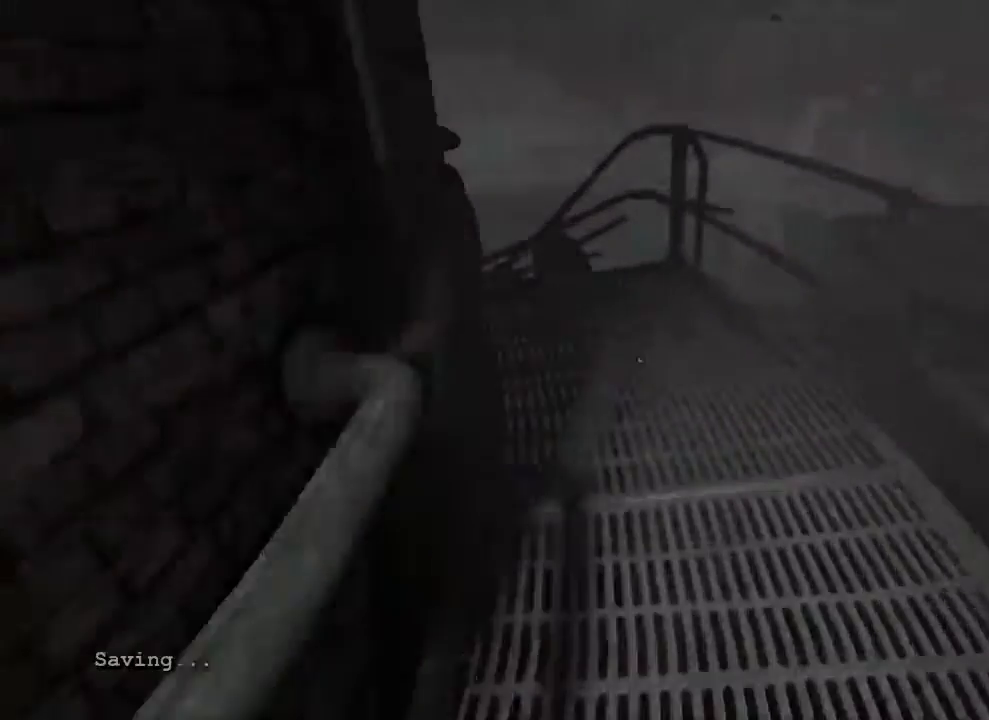
{"keys": ["a", "shift", "w"], "mouse": [], "events": [[300, "a", "down"]]}
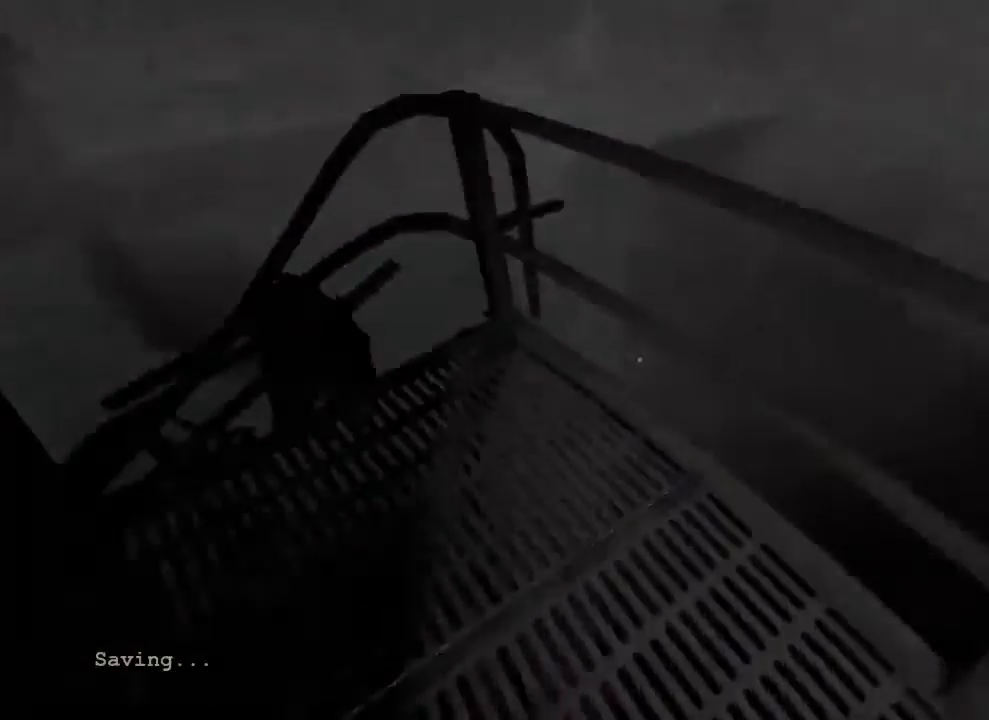
{"keys": ["shift"], "mouse": [], "events": [[400, "a", "up"], [400, "w", "up"]]}
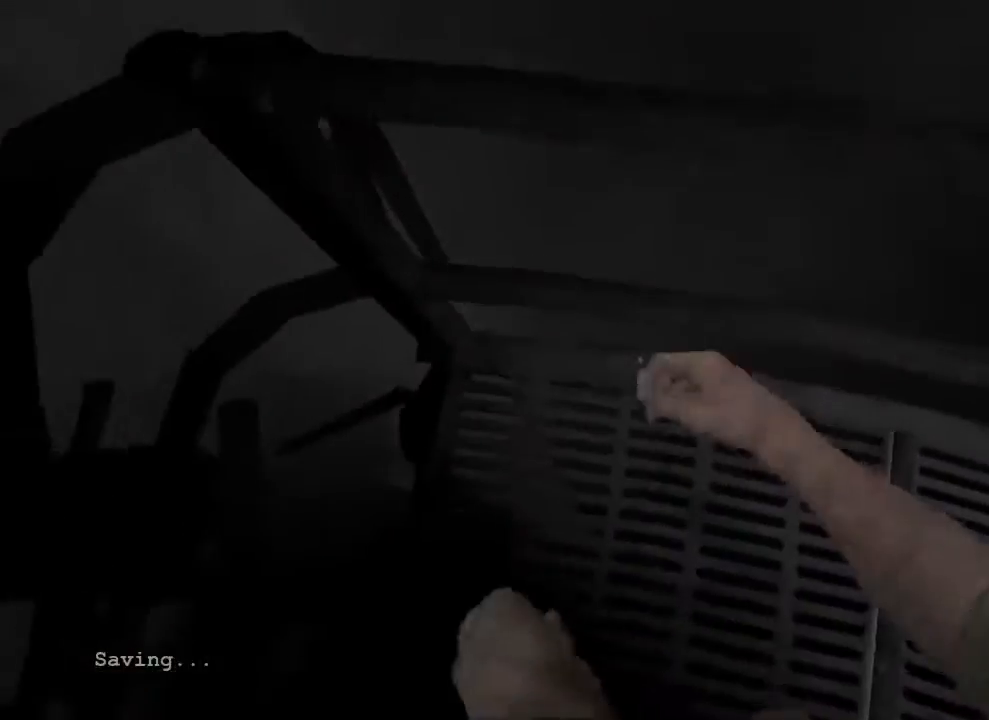
{"keys": ["shift", "w"], "mouse": [], "events": [[133, "w", "down"], [300, "space", "down"], [400, "space", "up"]]}
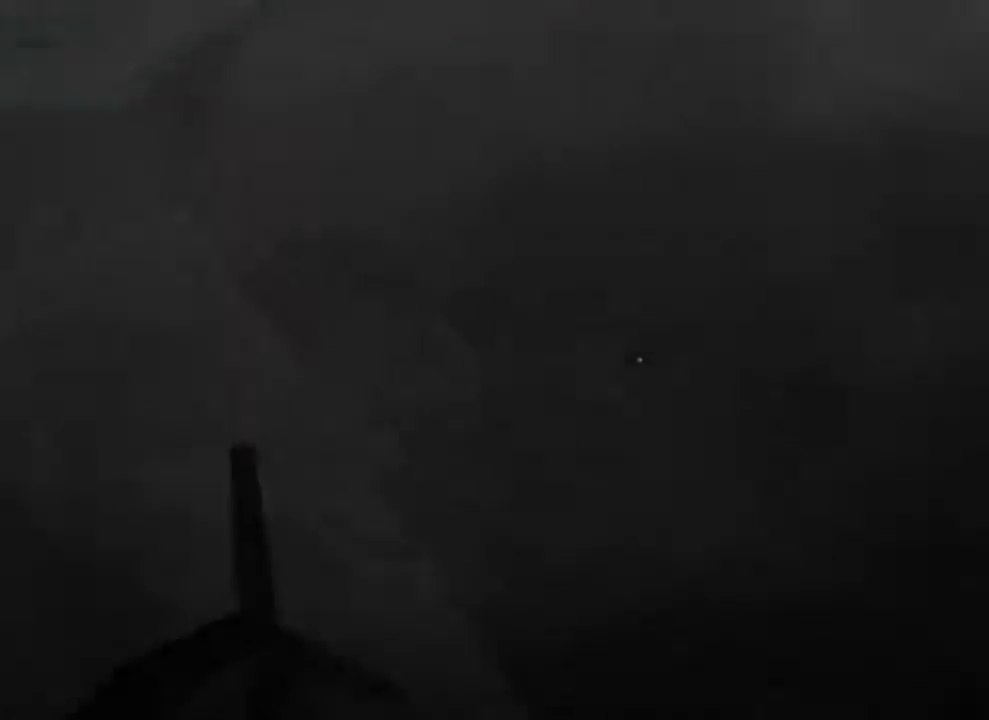
{"keys": ["shift", "w"], "mouse": [], "events": []}
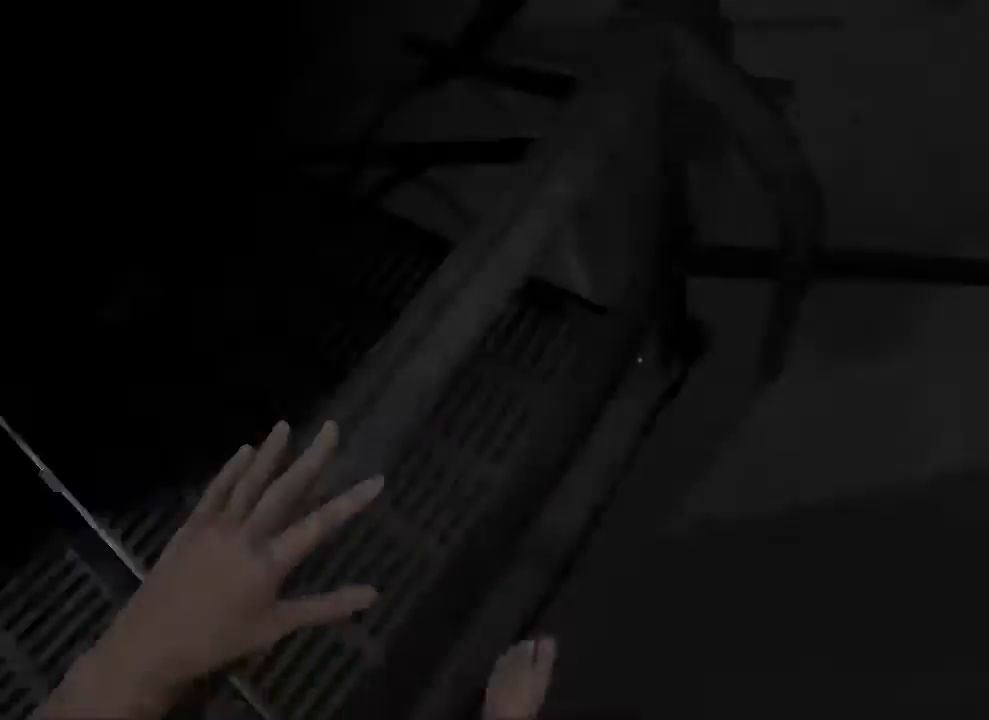
{"keys": ["shift"], "mouse": [], "events": [[67, "w", "up"]]}
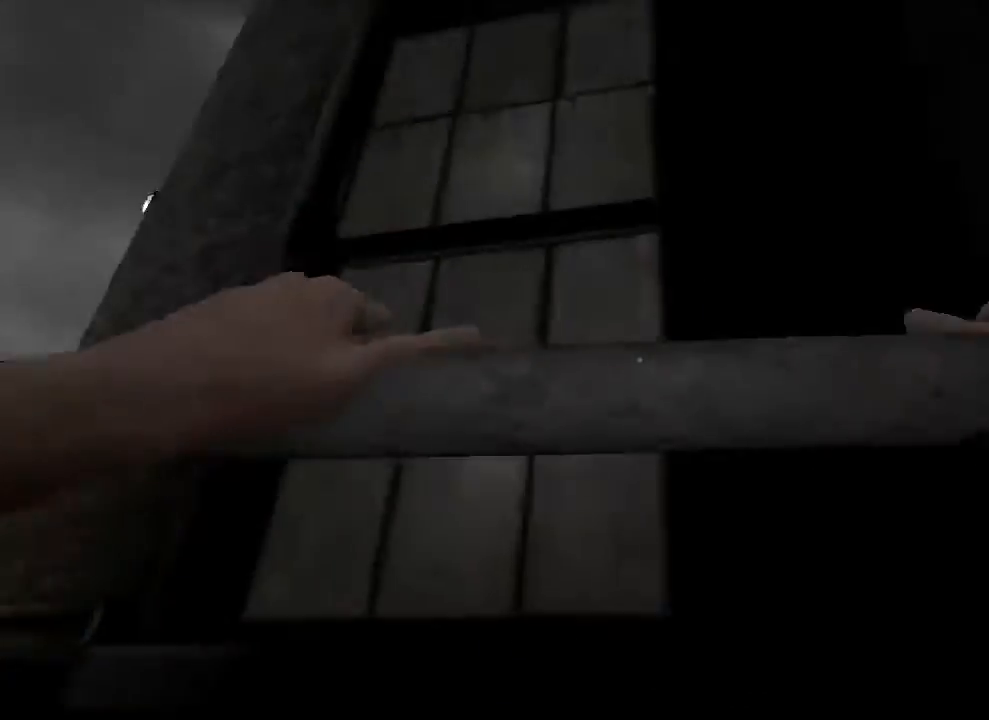
{"keys": ["shift"], "mouse": [], "events": []}
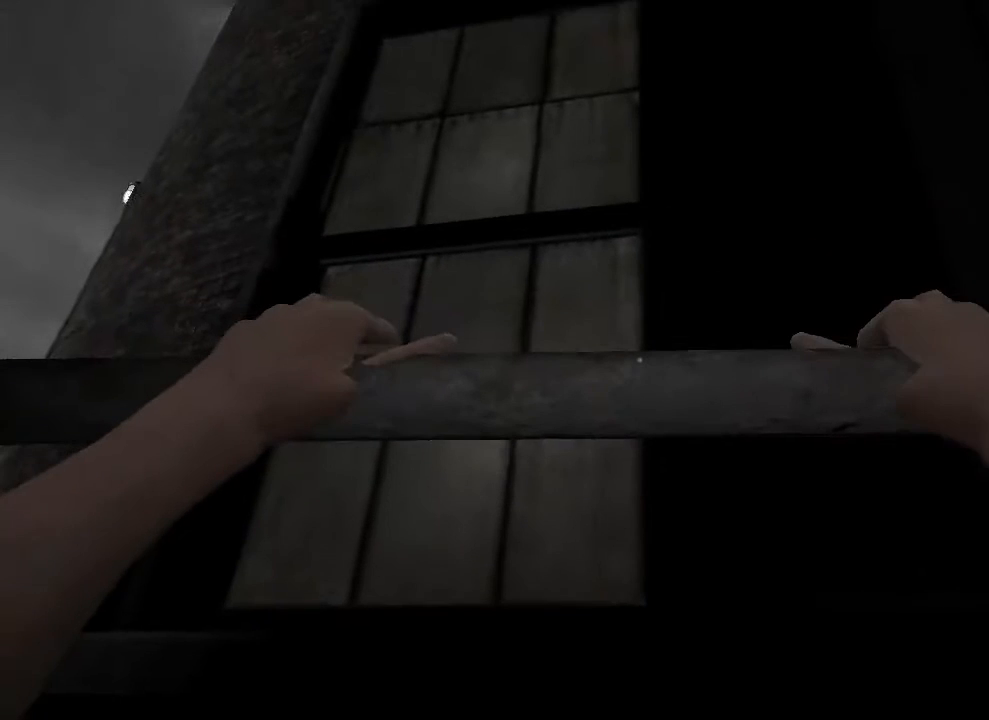
{"keys": ["shift"], "mouse": [], "events": []}
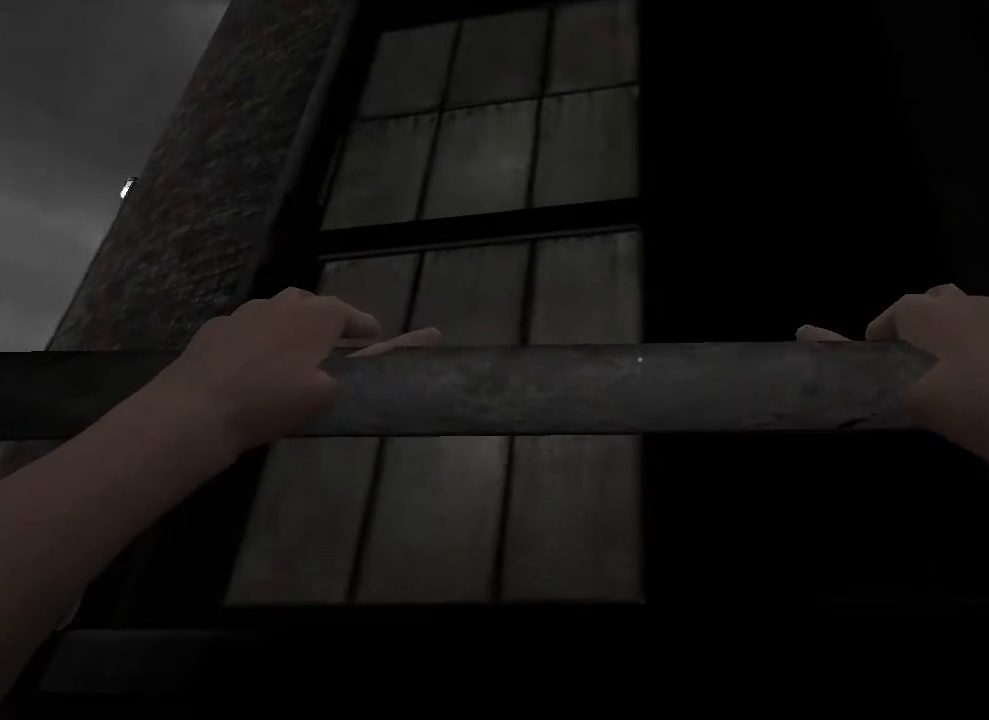
{"keys": ["shift"], "mouse": [], "events": []}
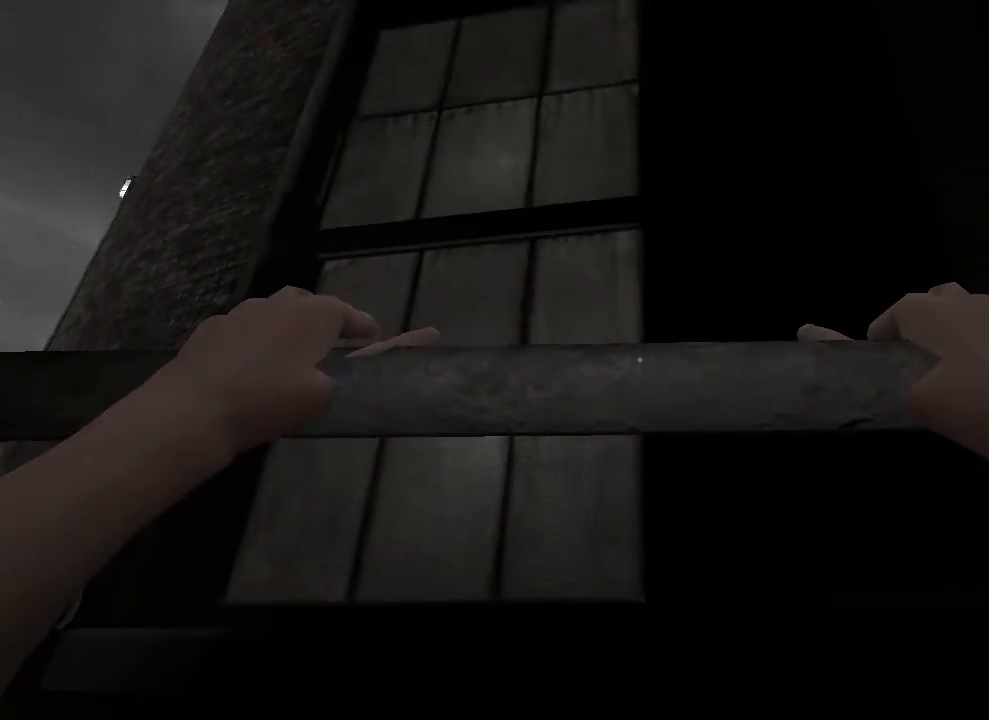
{"keys": ["shift"], "mouse": [], "events": []}
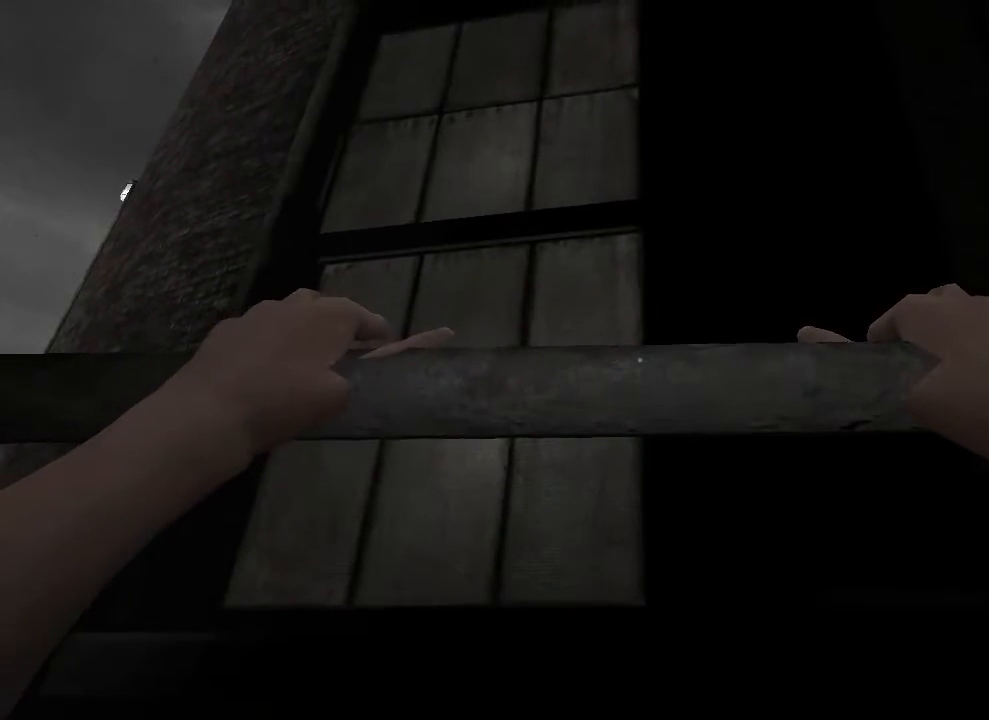
{"keys": ["d", "shift"], "mouse": [], "events": [[400, "d", "down"]]}
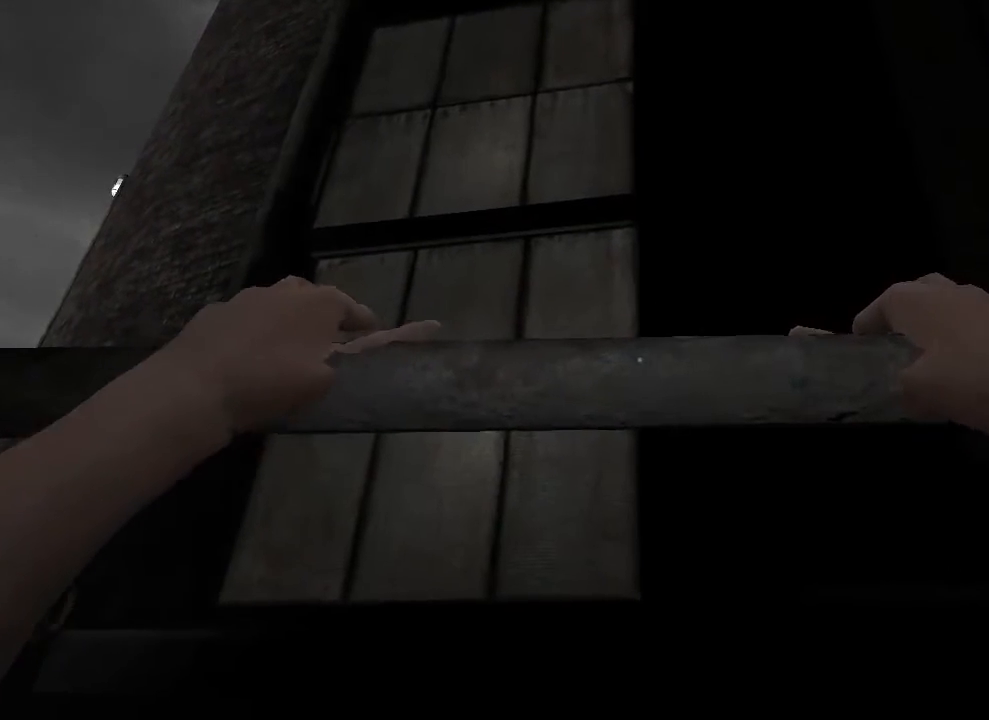
{"keys": ["shift"], "mouse": [], "events": [[433, "d", "up"]]}
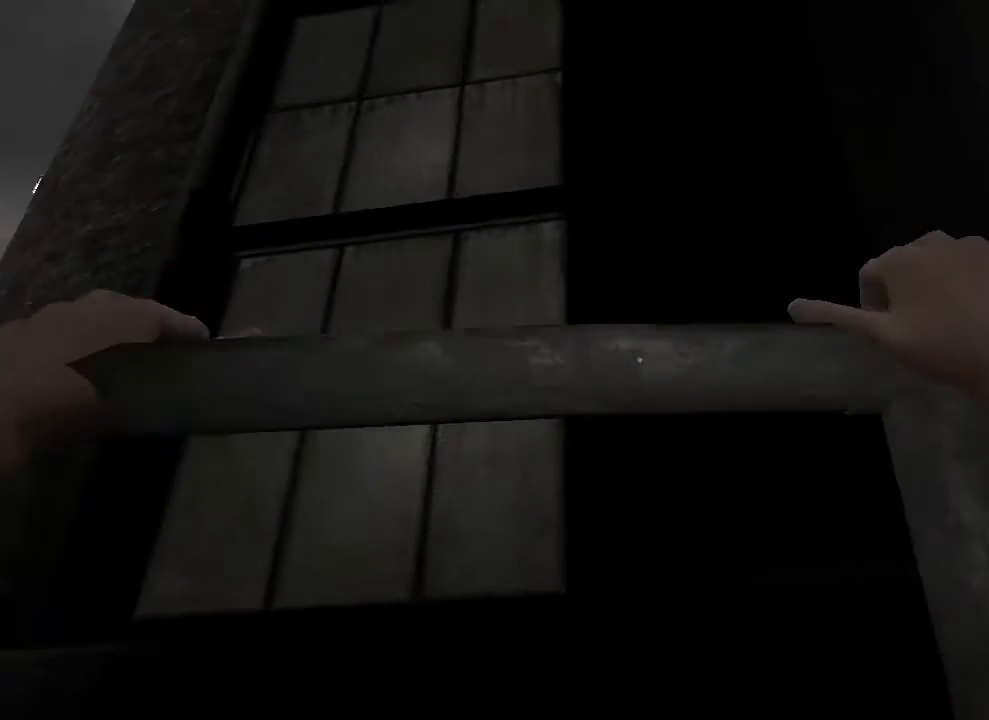
{"keys": ["shift"], "mouse": [], "events": []}
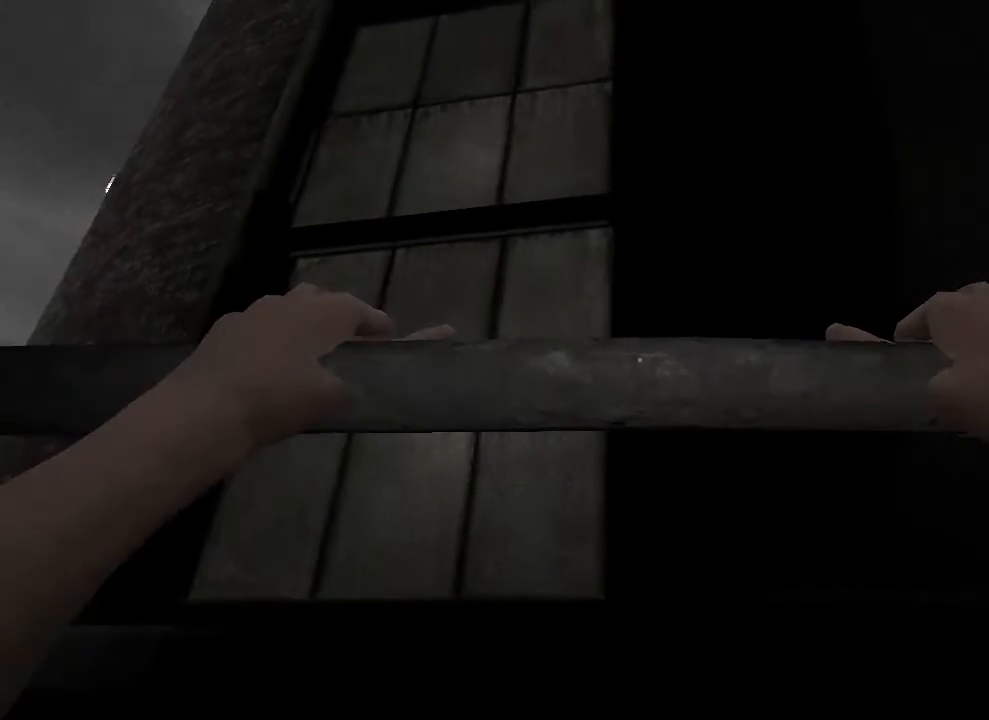
{"keys": ["shift"], "mouse": [], "events": []}
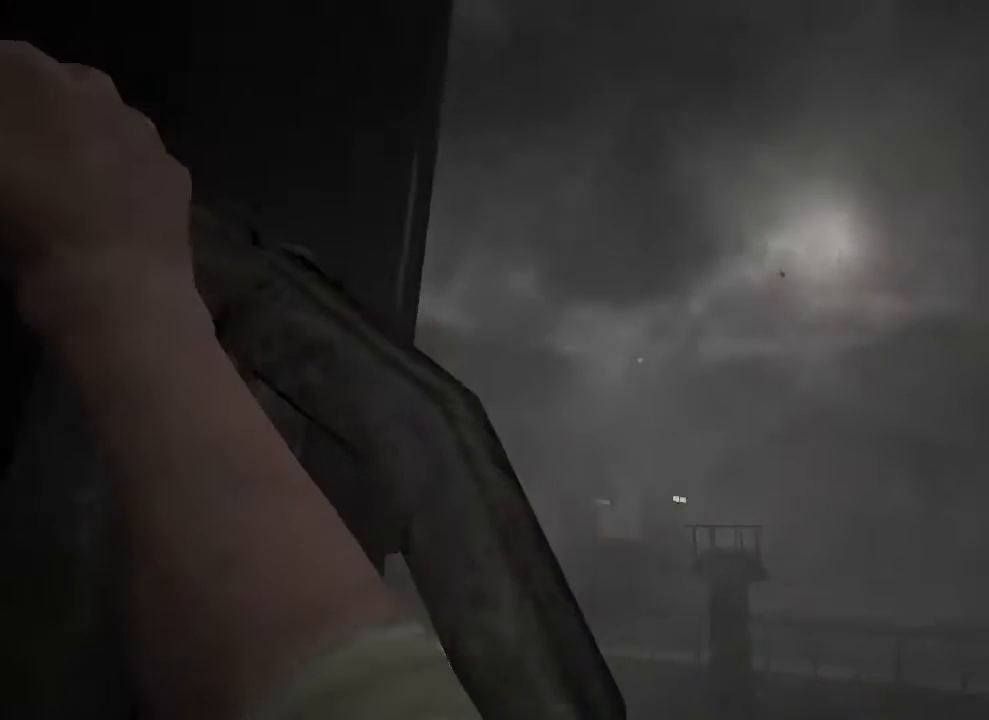
{"keys": ["shift"], "mouse": [], "events": []}
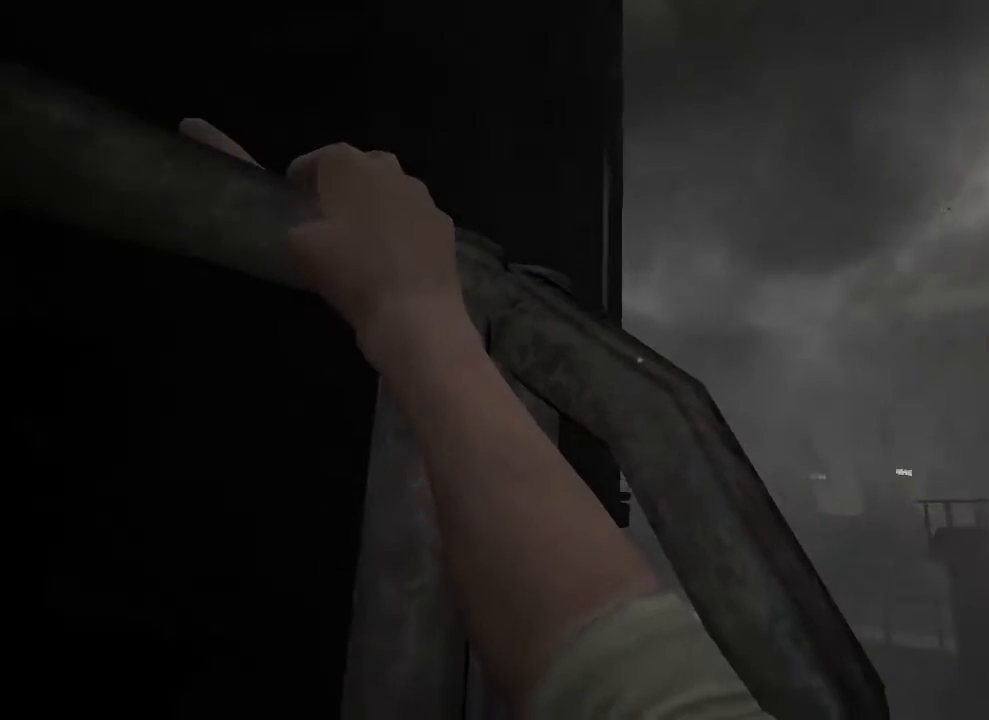
{"keys": ["shift"], "mouse": [], "events": []}
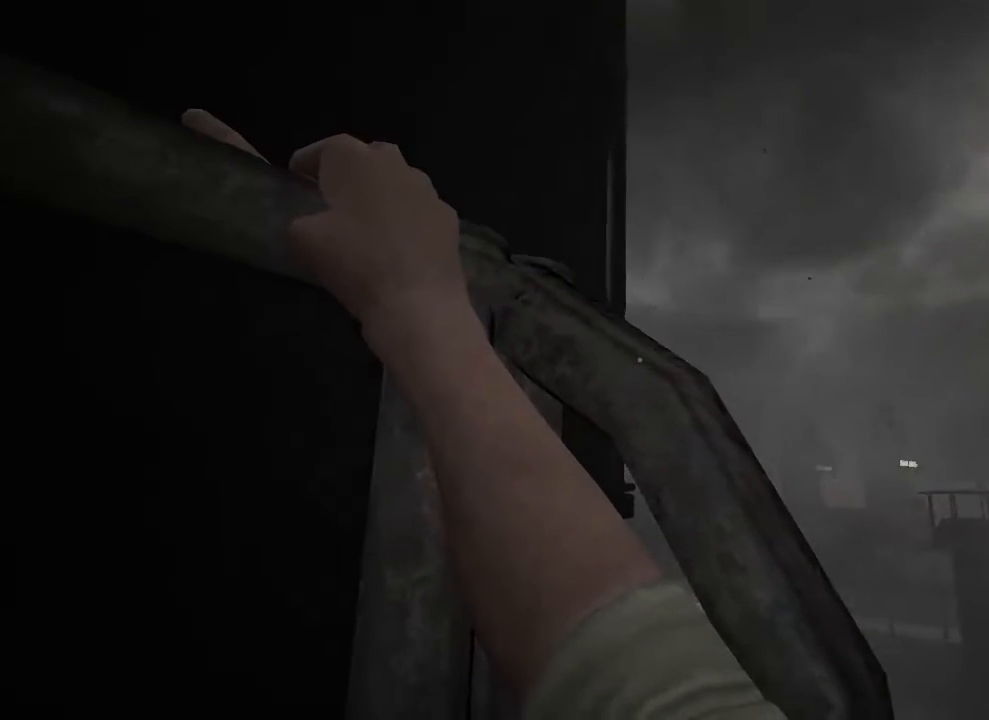
{"keys": ["shift"], "mouse": [], "events": []}
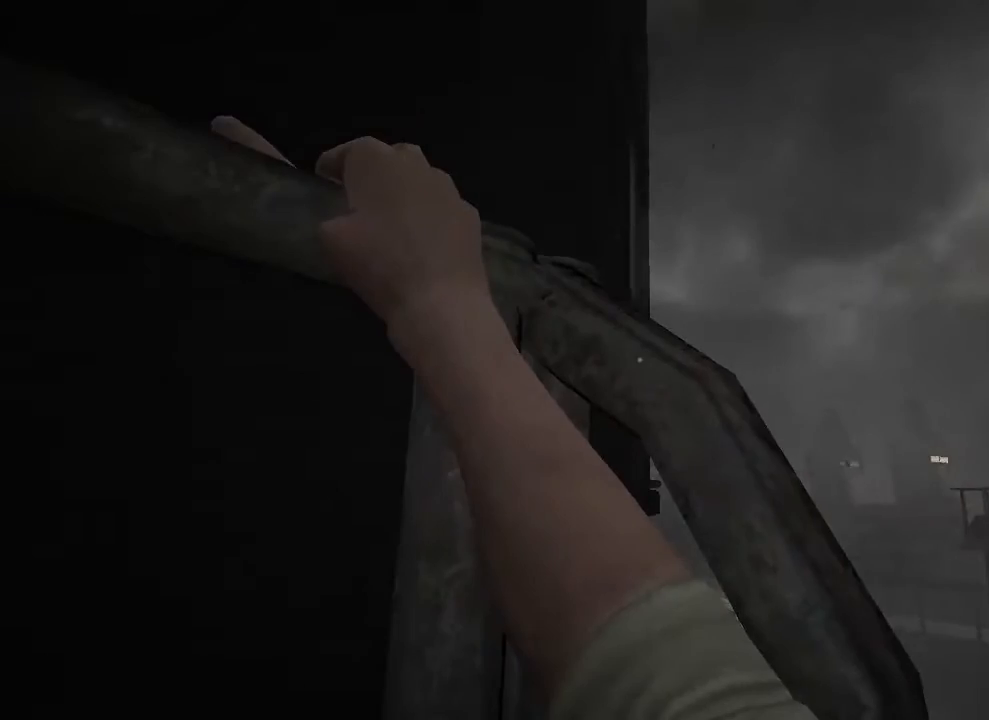
{"keys": ["shift"], "mouse": [], "events": []}
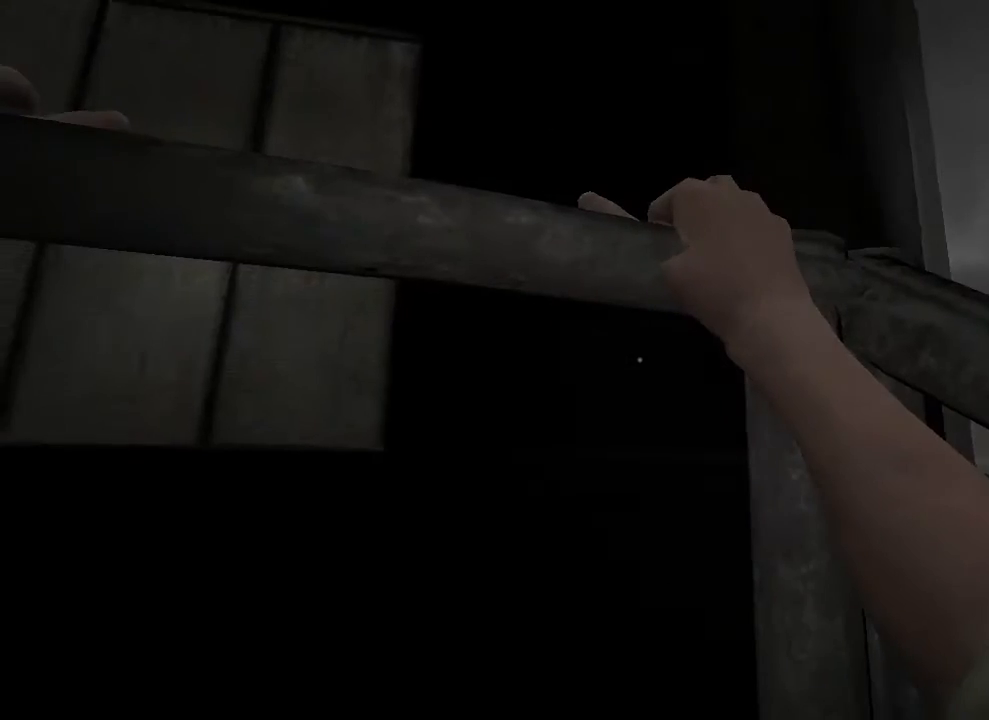
{"keys": ["shift"], "mouse": [], "events": []}
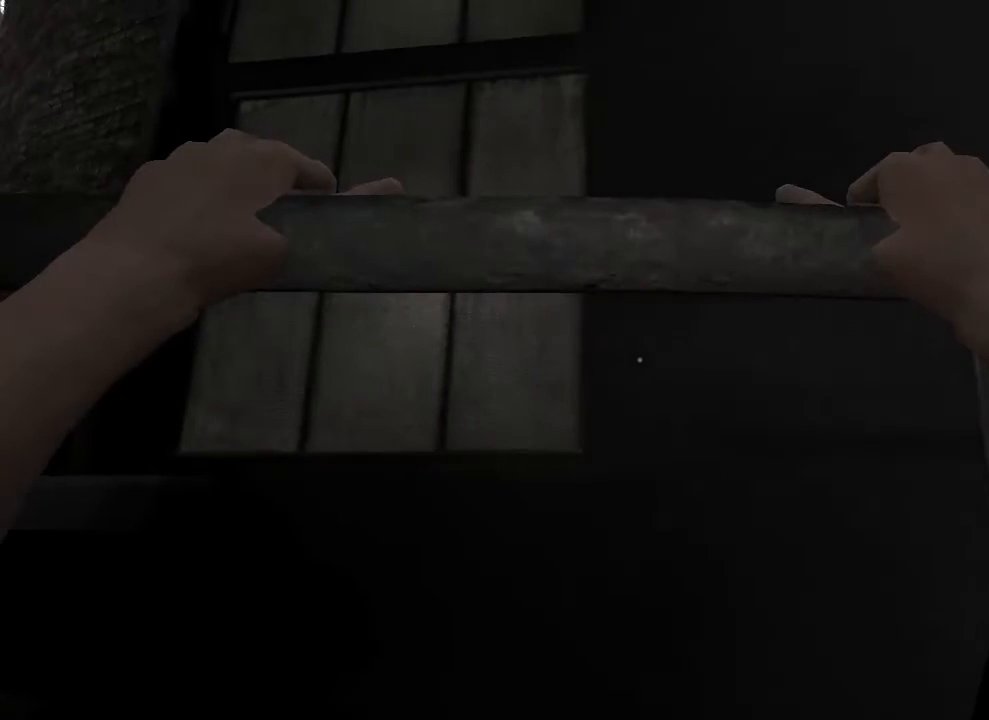
{"keys": ["shift"], "mouse": [], "events": []}
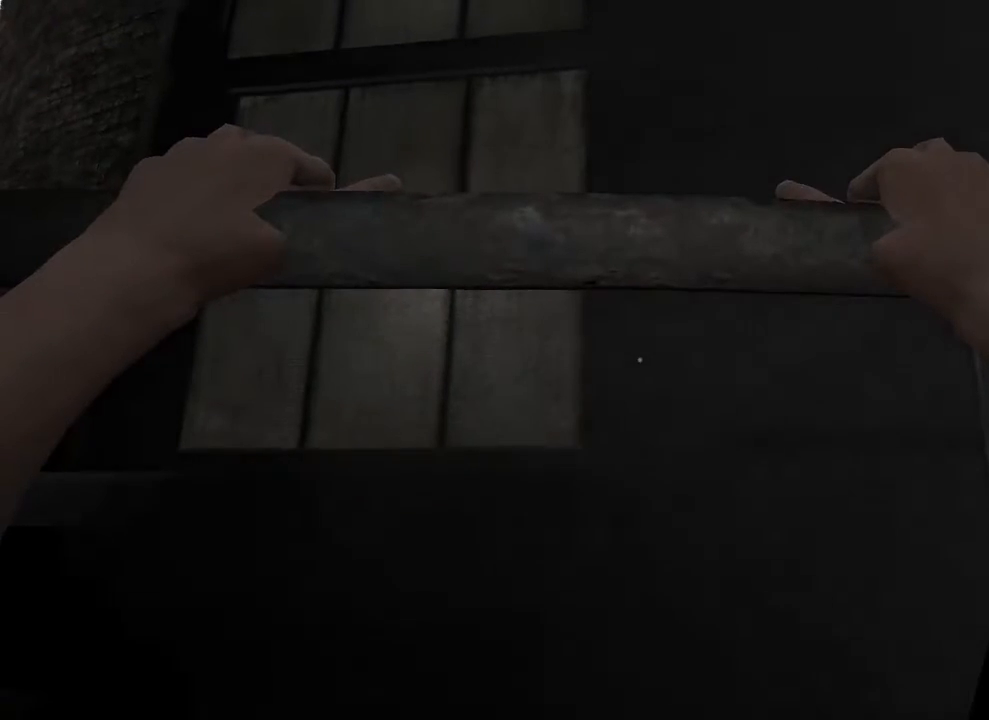
{"keys": ["shift"], "mouse": [], "events": []}
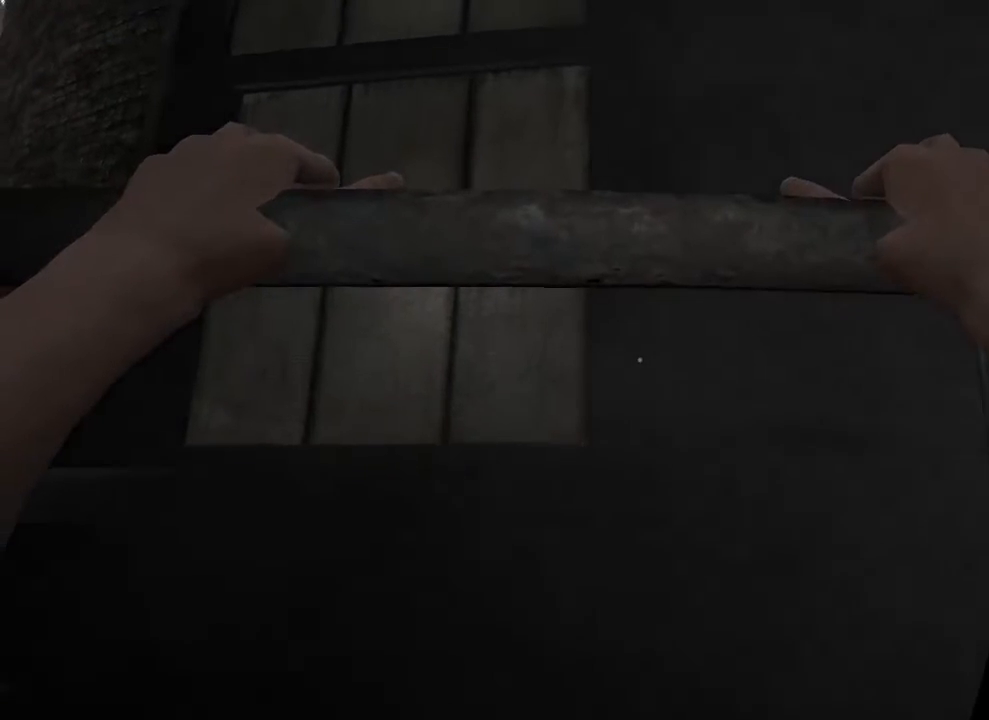
{"keys": ["shift", "w"], "mouse": [], "events": [[267, "w", "down"]]}
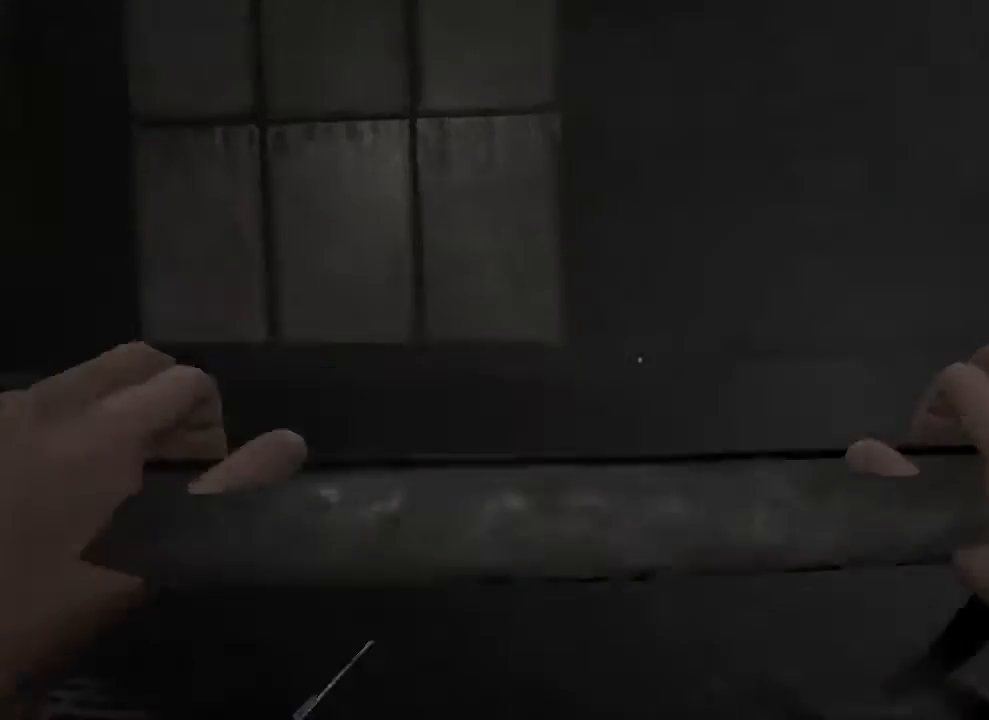
{"keys": ["shift"], "mouse": [], "events": [[433, "w", "up"]]}
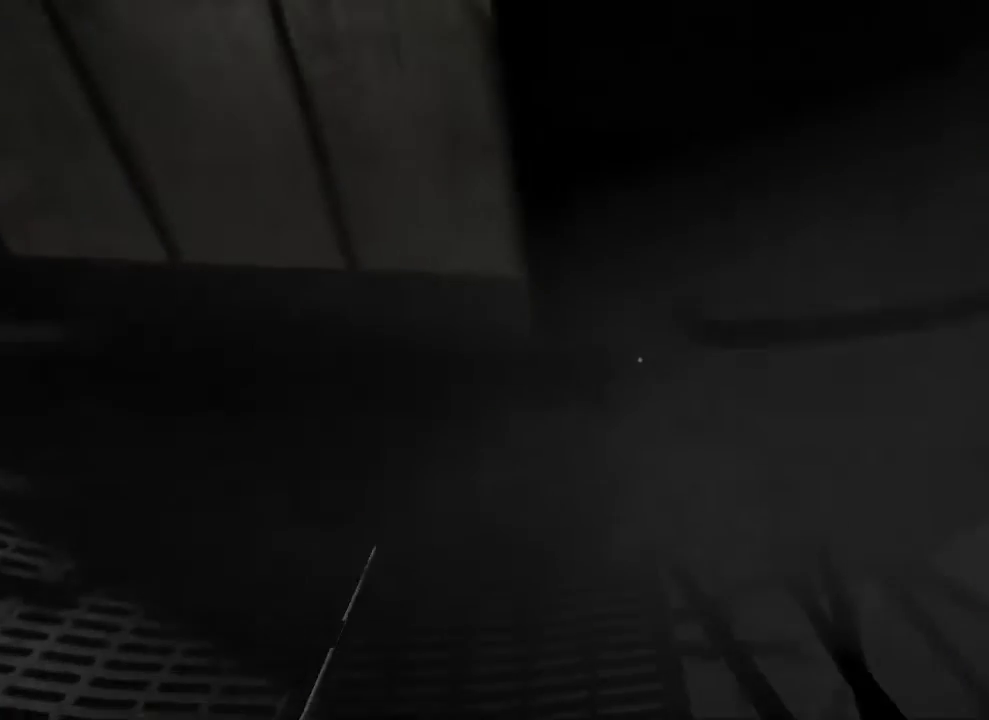
{"keys": ["shift"], "mouse": [], "events": []}
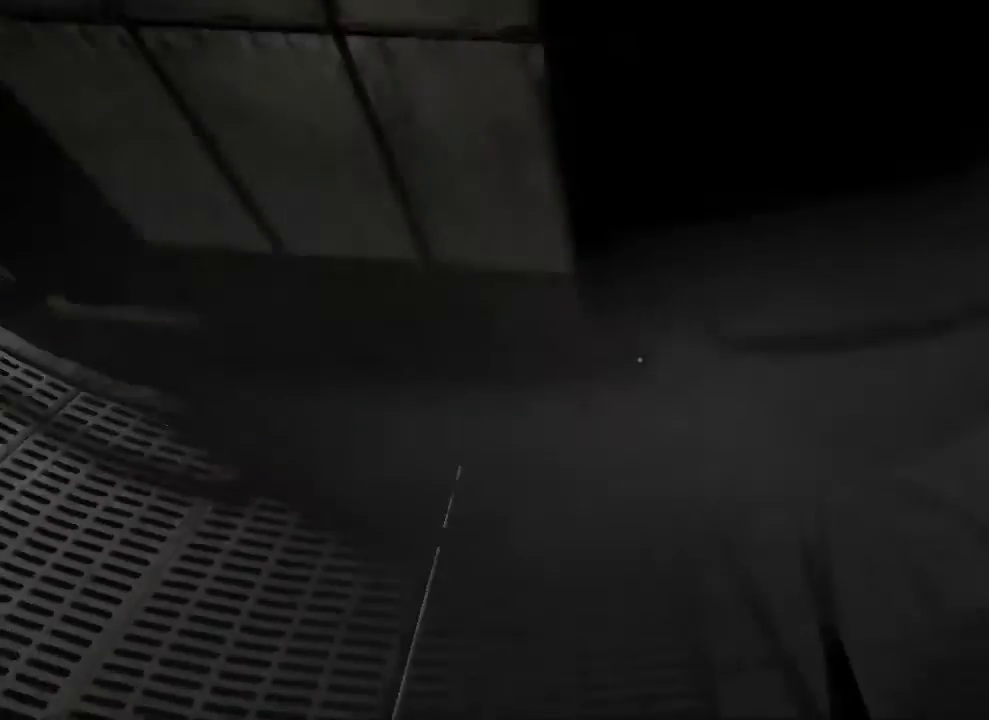
{"keys": ["shift"], "mouse": [], "events": [[33, "d", "down"], [67, "w", "down"], [233, "d", "up"], [233, "w", "up"], [433, "d", "down"], [500, "d", "up"]]}
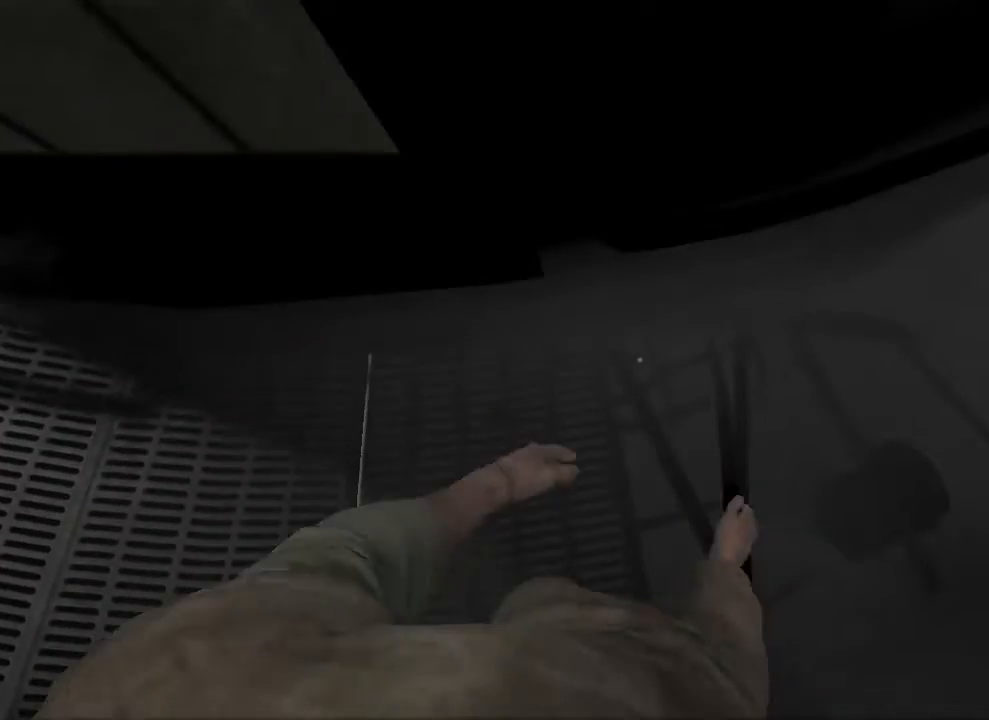
{"keys": ["shift"], "mouse": [], "events": [[333, "w", "down"], [433, "w", "up"]]}
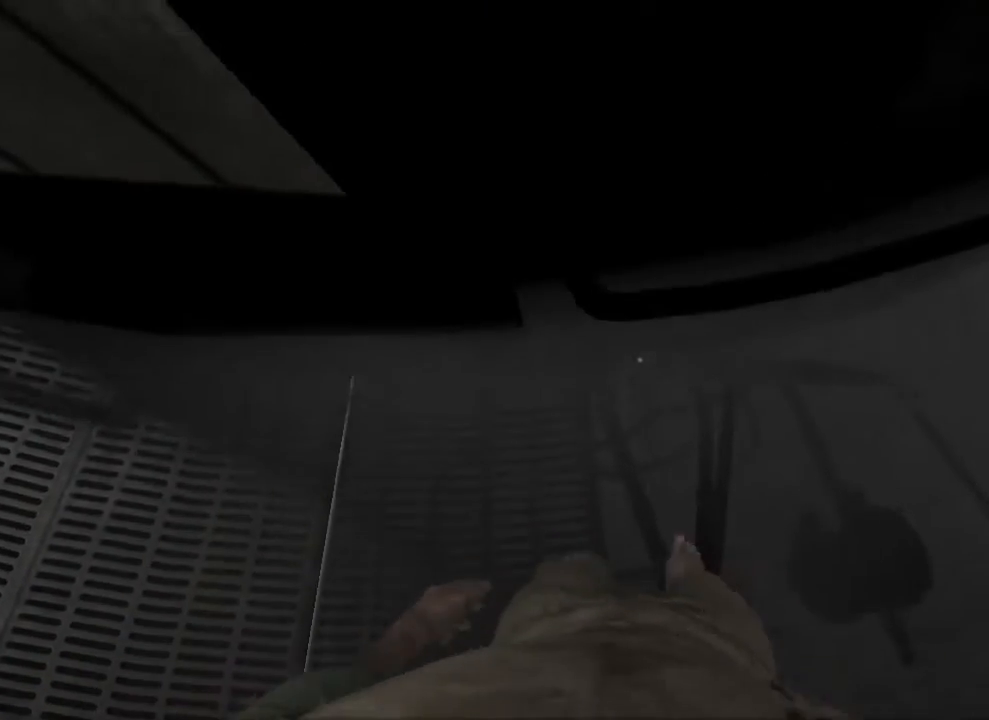
{"keys": ["s", "shift"], "mouse": [], "events": [[100, "w", "down"], [233, "w", "up"], [400, "s", "down"]]}
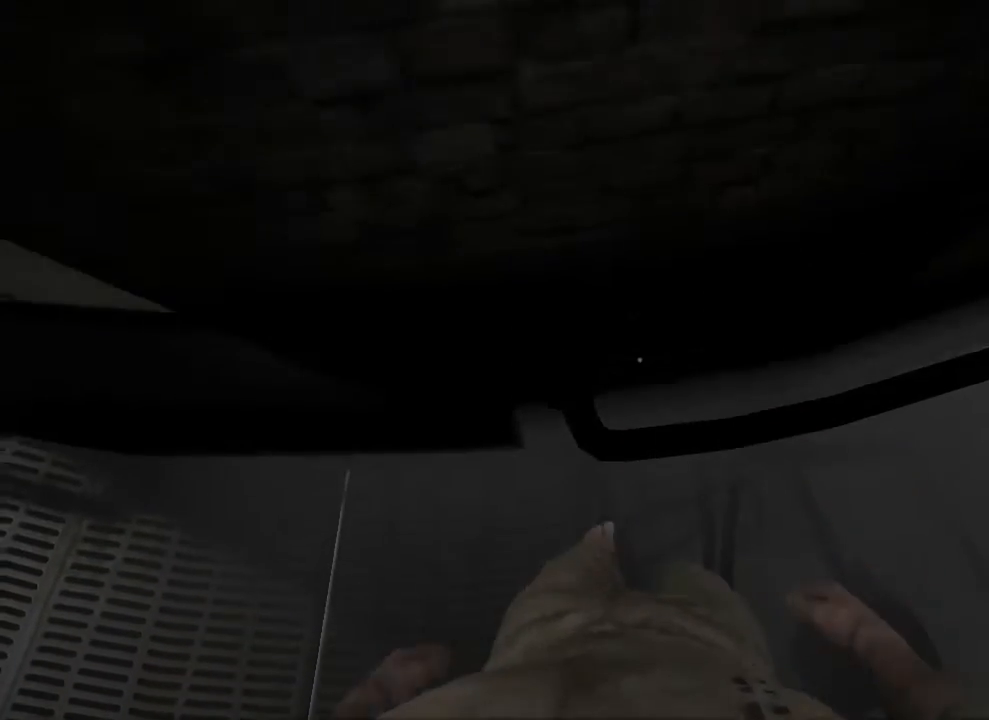
{"keys": ["shift"], "mouse": [], "events": [[67, "s", "up"], [300, "s", "down"], [400, "s", "up"]]}
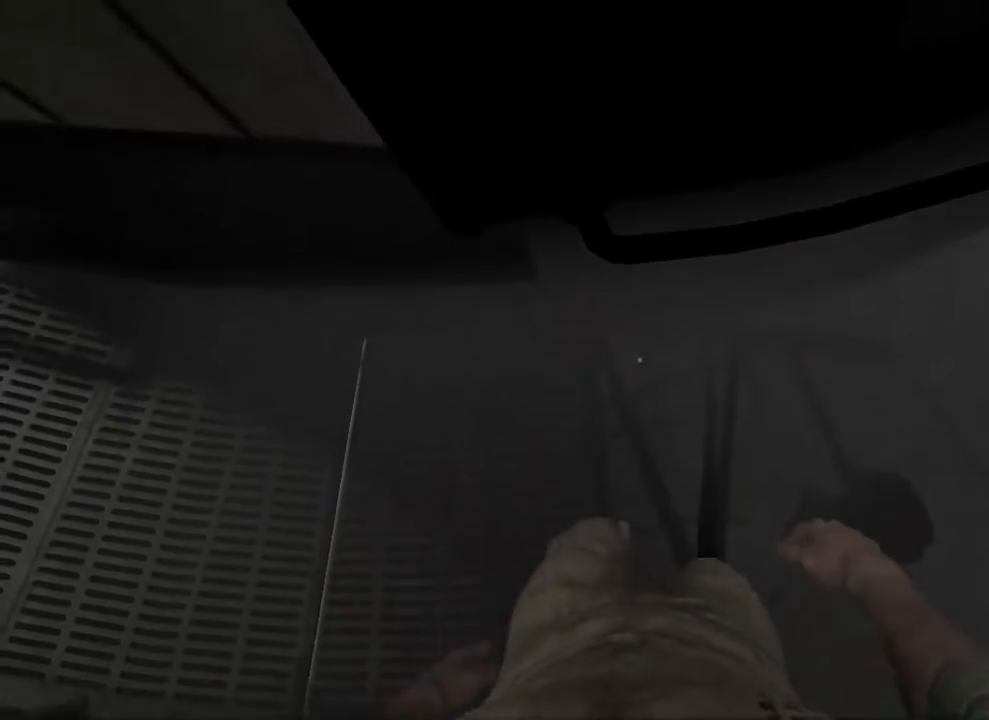
{"keys": ["shift"], "mouse": [], "events": []}
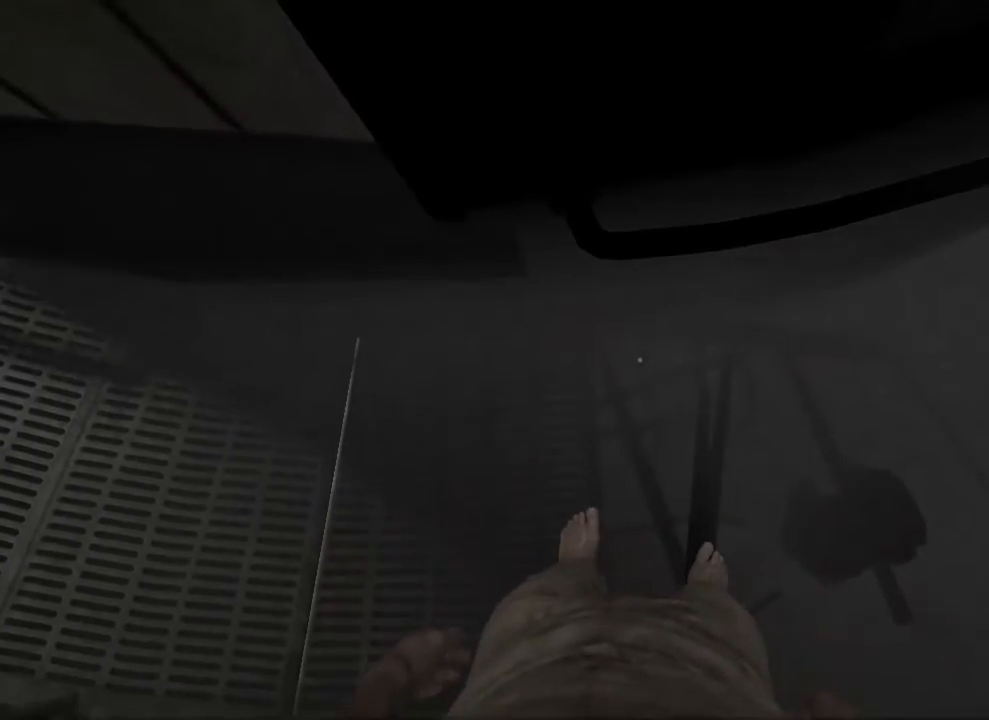
{"keys": [], "mouse": [], "events": [[333, "shift", "up"]]}
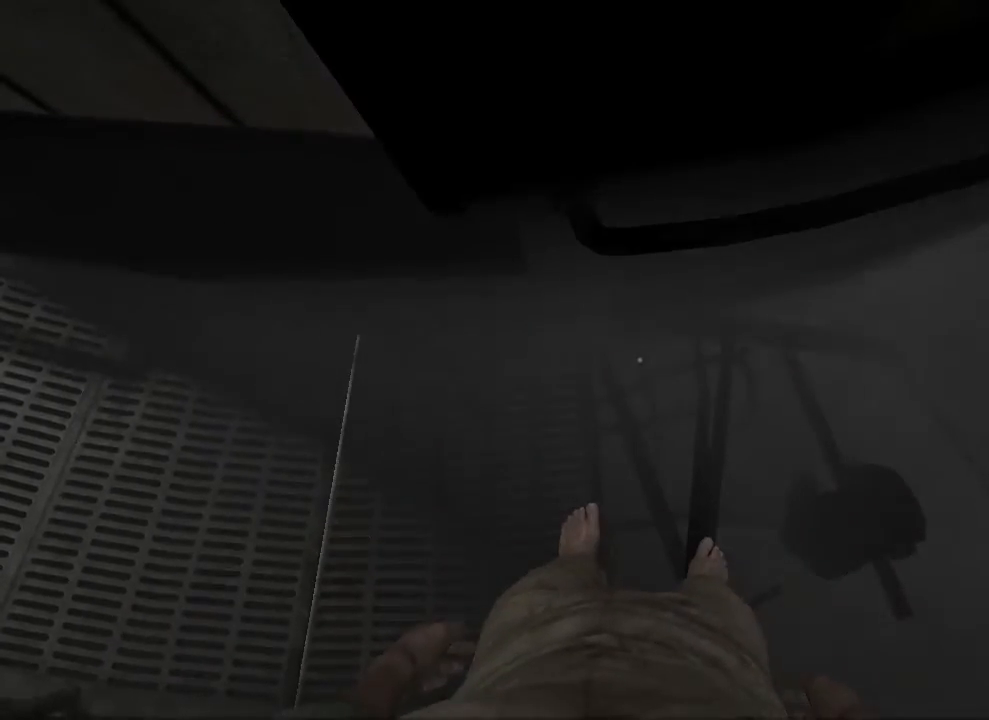
{"keys": [], "mouse": [], "events": []}